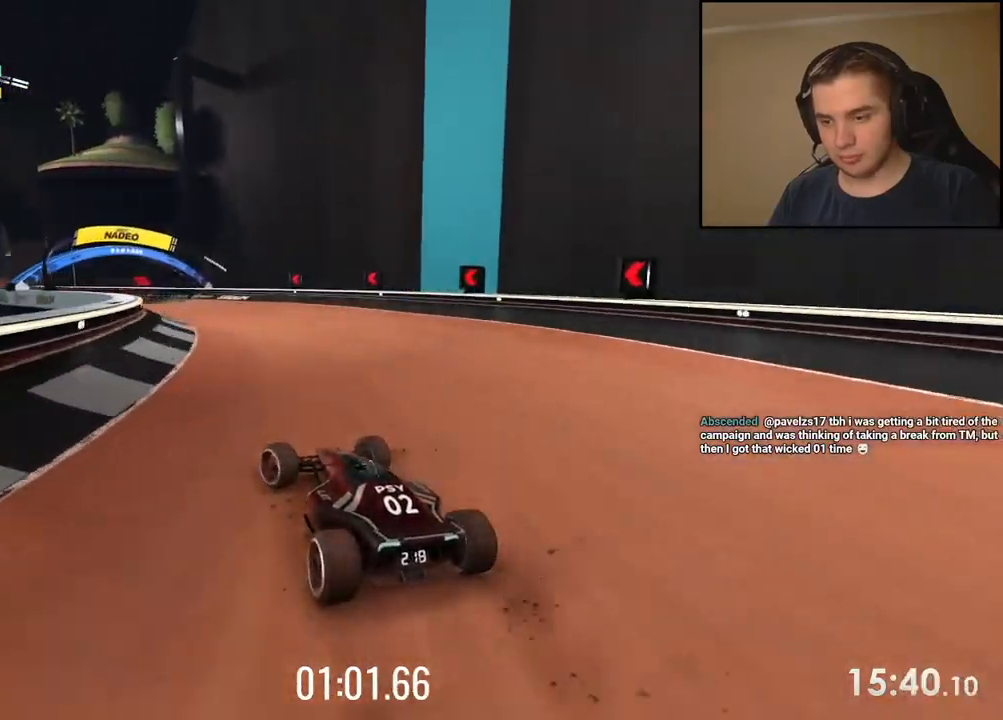
Gameplay with keyboard; each line is a JSON object with the keys held at the frame after it. "events" lists presses ("down") and releases ("up") of "down", "left", "right" and "up" between this image and that frame as [ms after this image, input, new state], when the widget could be followed in between. No other keys are recorded. Mouse input is not recorded.
{"keys": ["up"], "events": [[33, "left", "down"], [134, "left", "up"], [217, "left", "down"], [300, "left", "up"], [367, "left", "down"], [467, "left", "up"]]}
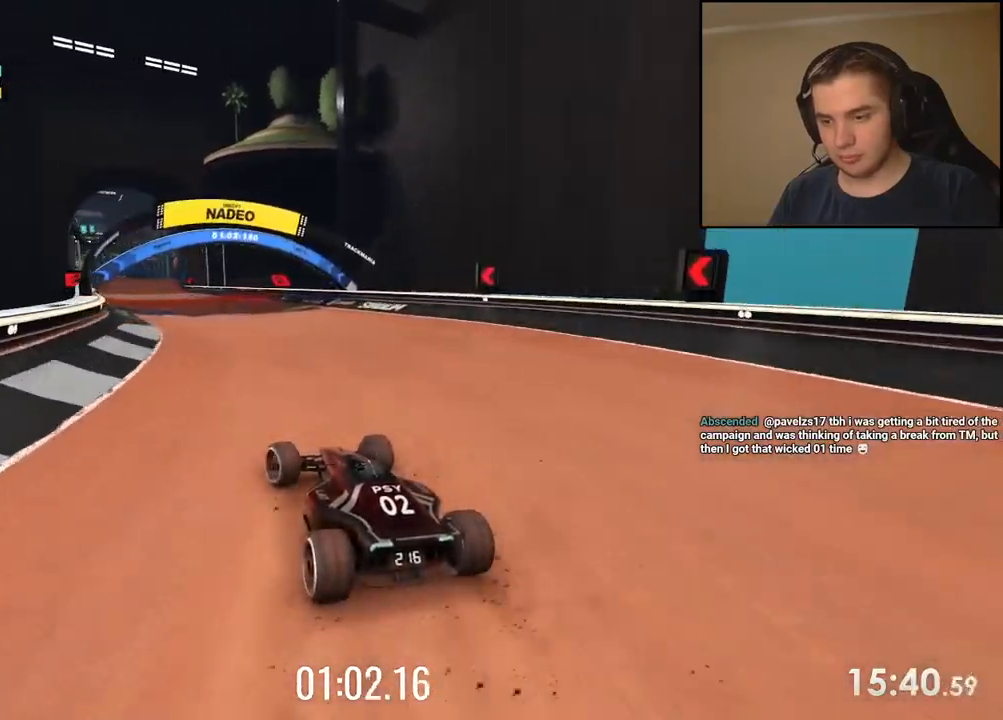
{"keys": ["up"], "events": [[67, "left", "down"], [184, "left", "up"]]}
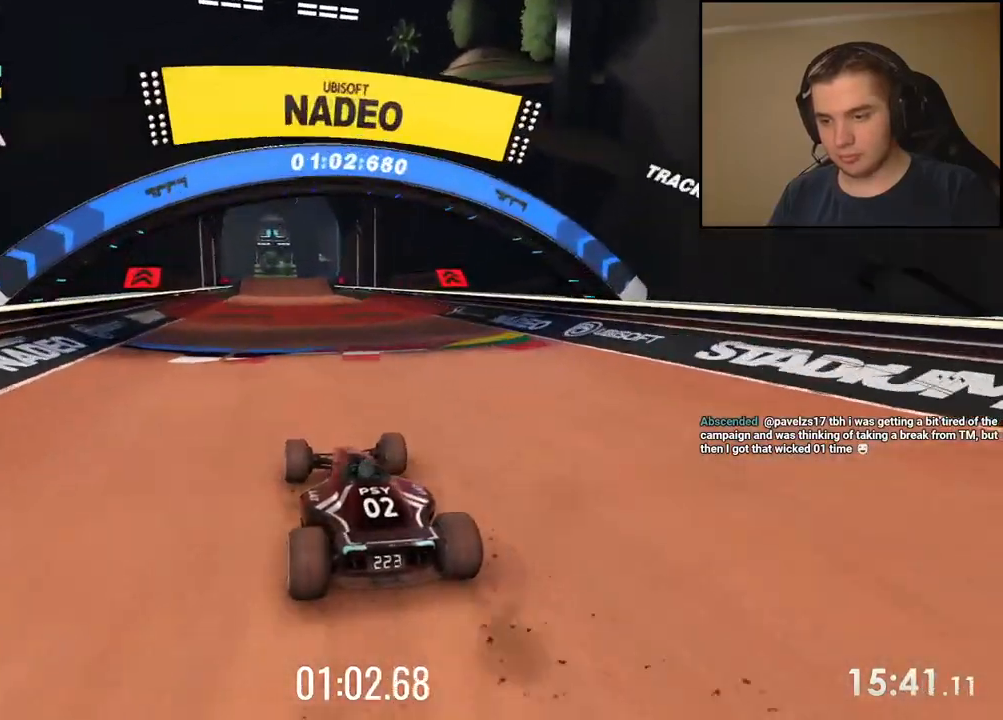
{"keys": ["up"], "events": []}
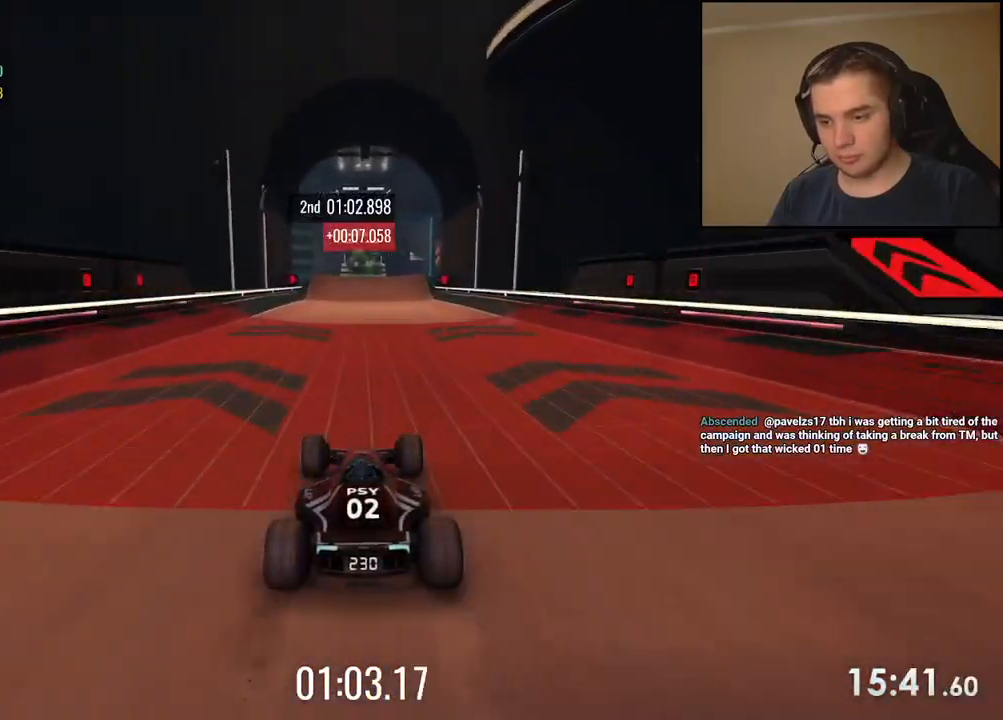
{"keys": ["up"], "events": []}
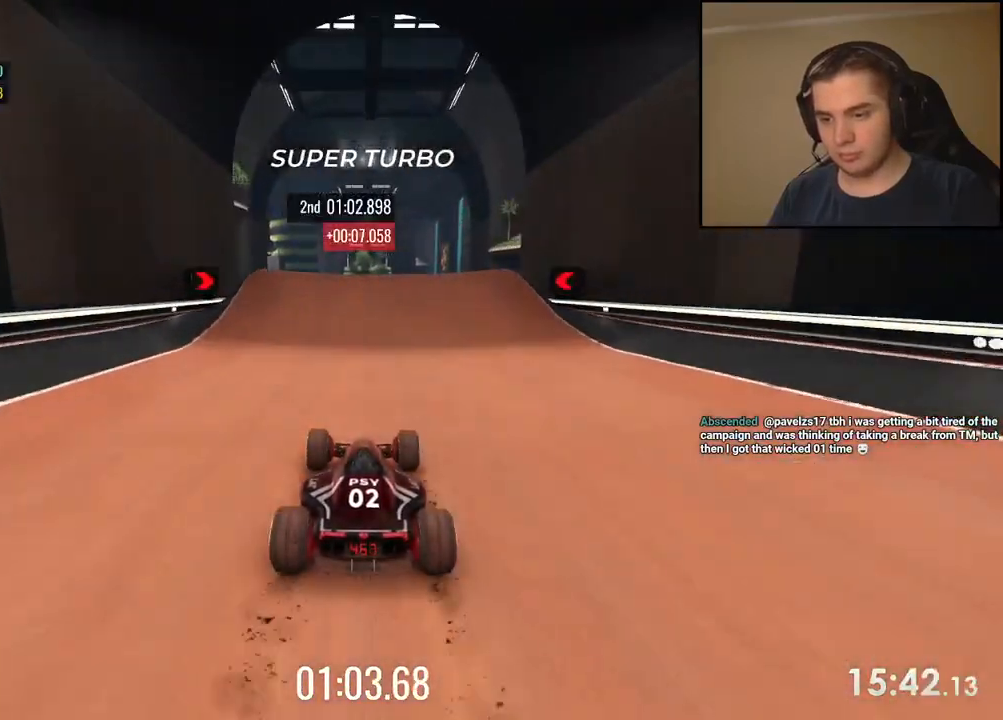
{"keys": ["up"], "events": []}
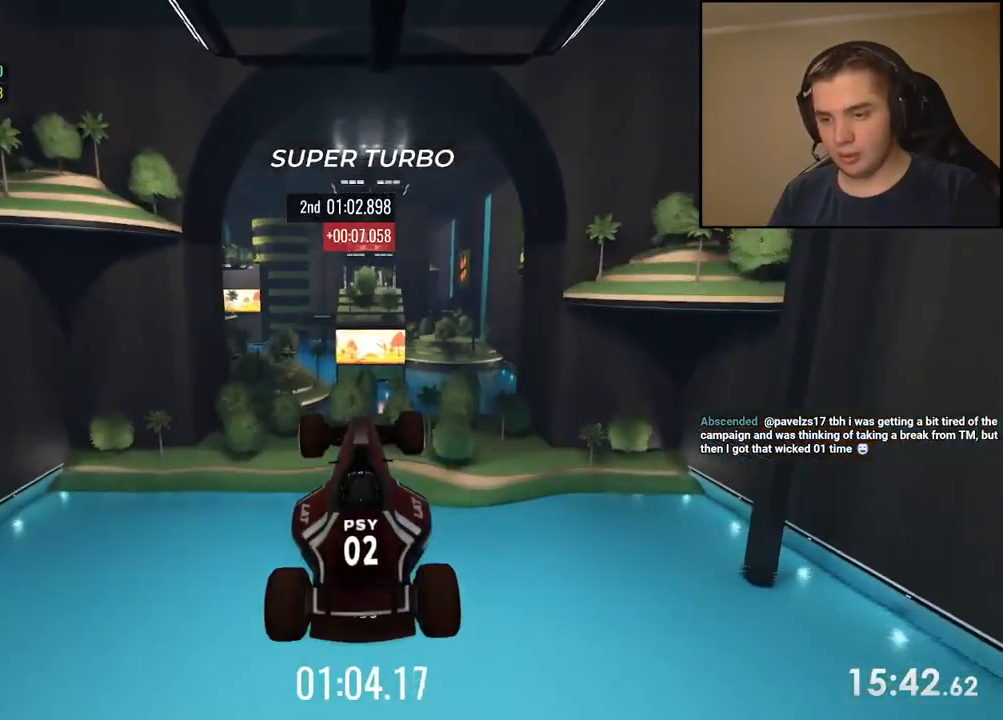
{"keys": ["down", "up"], "events": [[467, "down", "down"]]}
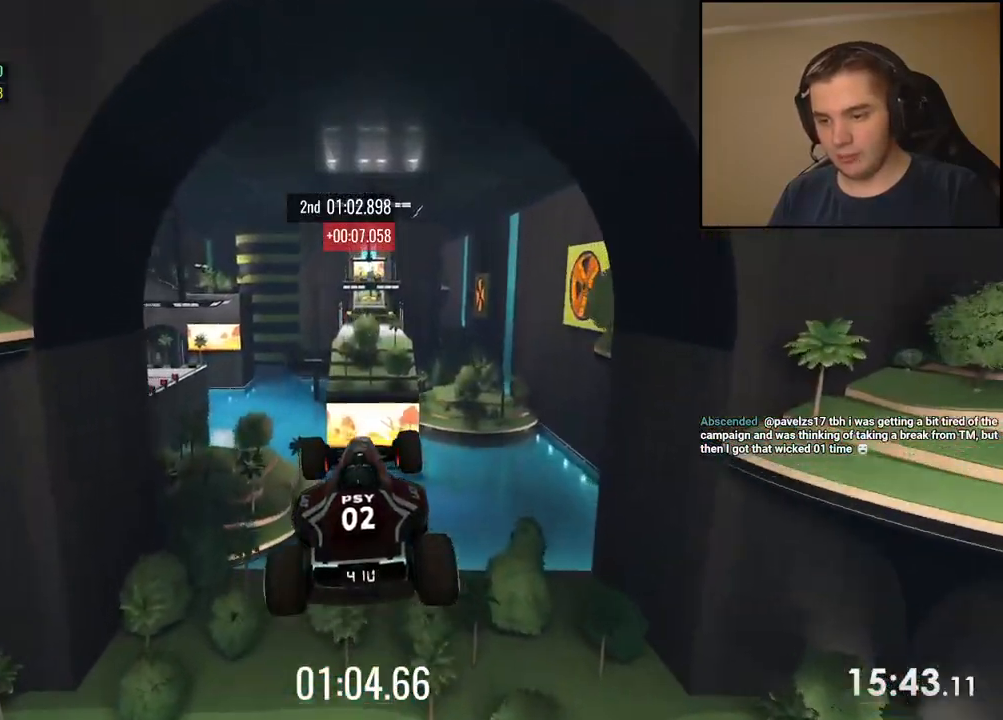
{"keys": ["up"], "events": [[34, "down", "up"]]}
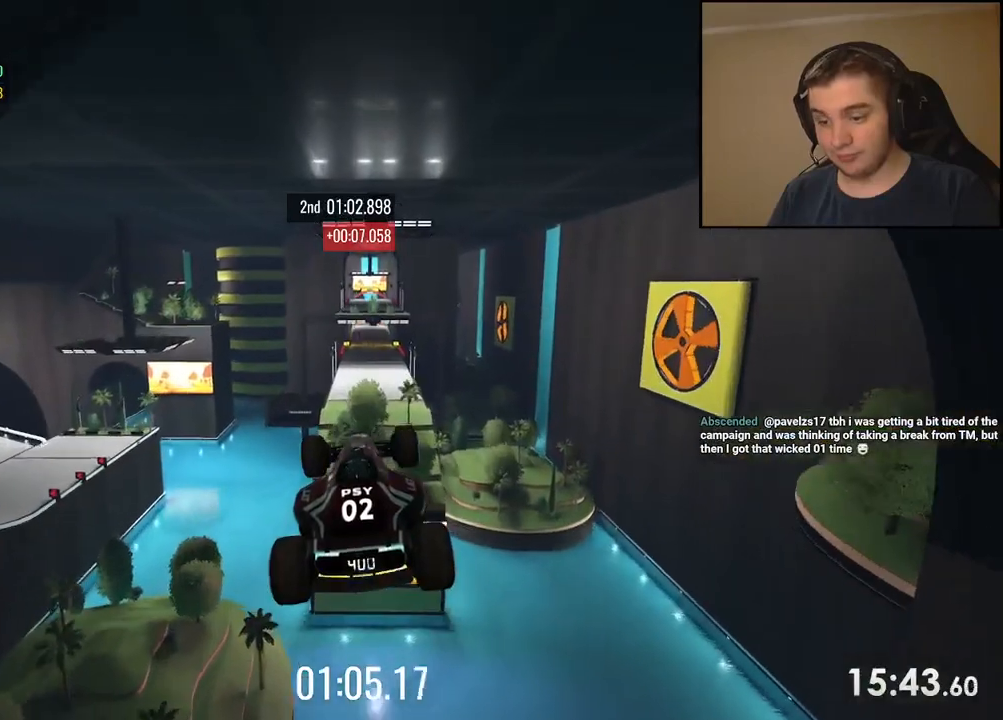
{"keys": ["up"], "events": []}
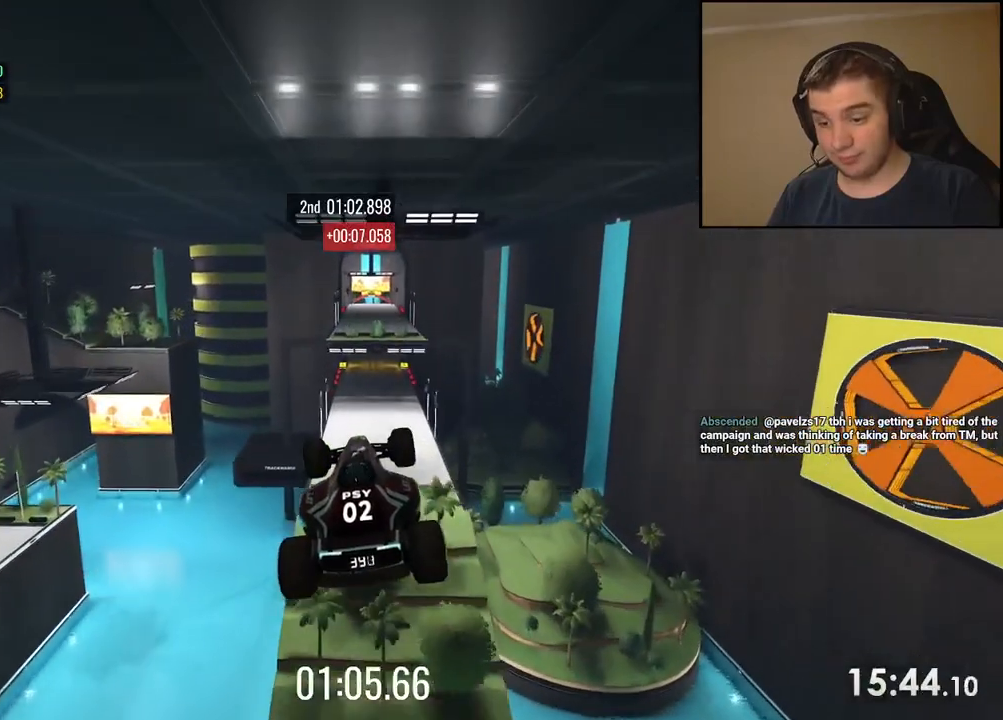
{"keys": ["up"], "events": []}
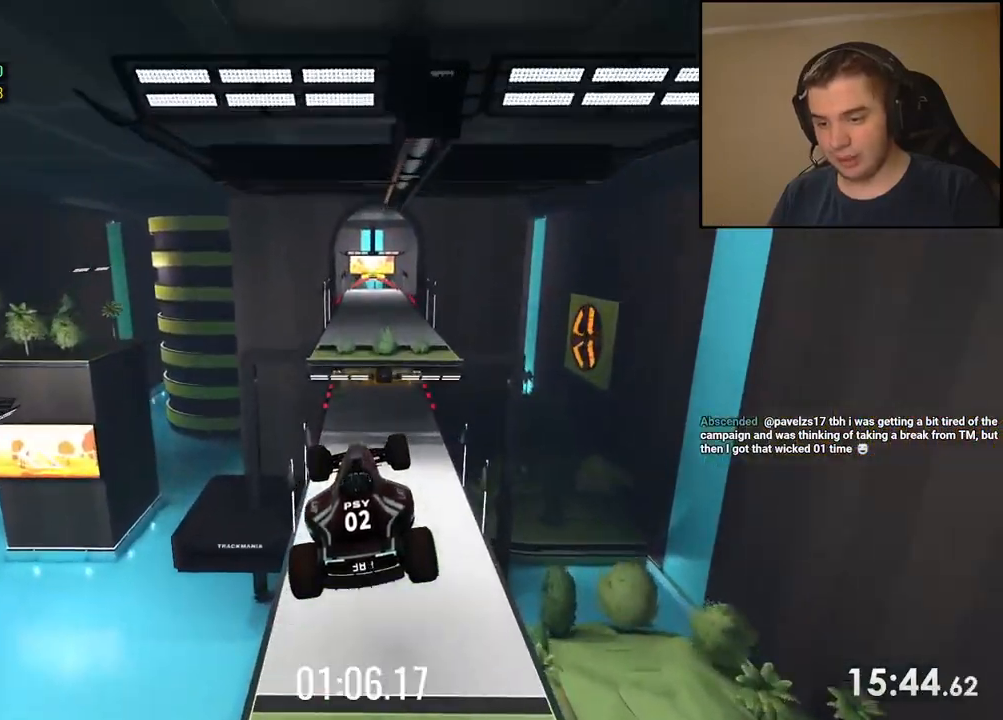
{"keys": ["up"], "events": []}
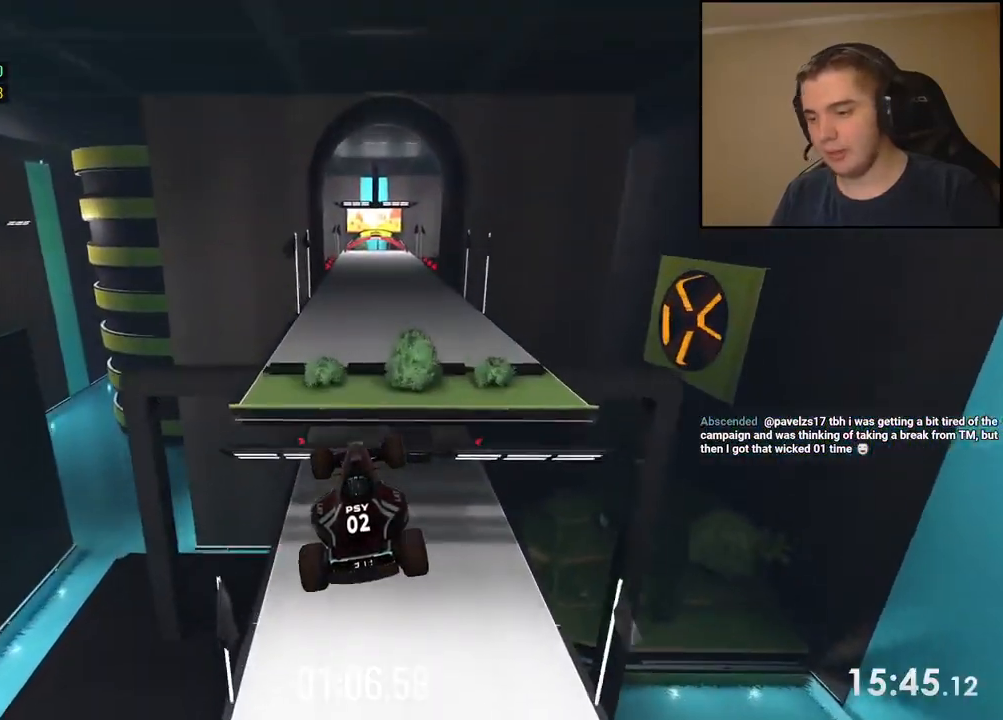
{"keys": ["up"], "events": []}
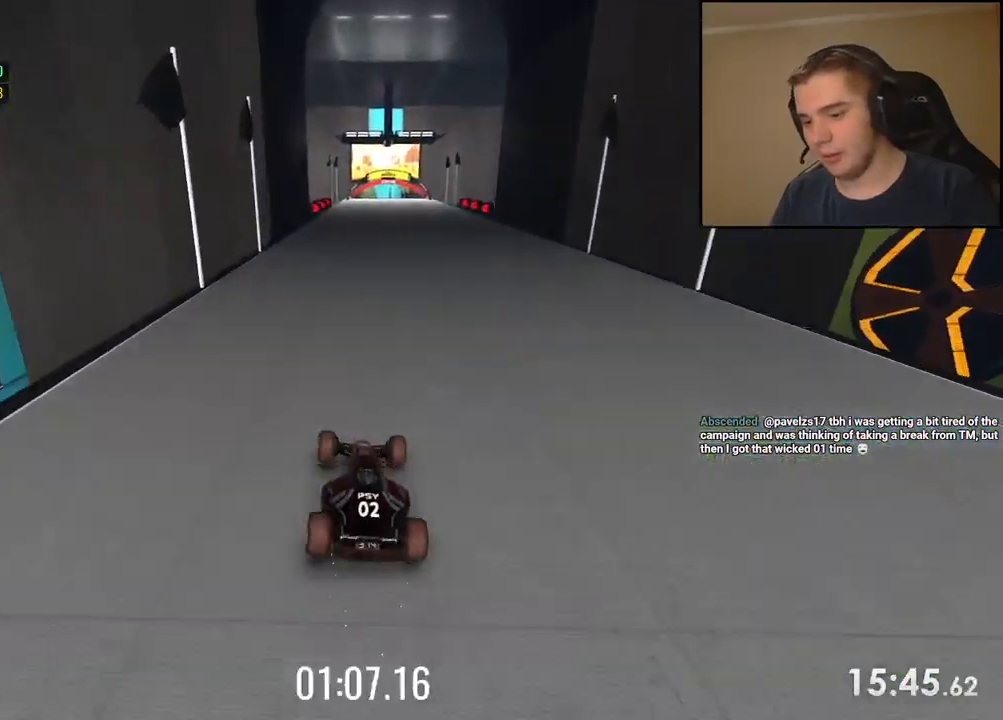
{"keys": ["up"], "events": [[184, "right", "down"], [267, "right", "up"]]}
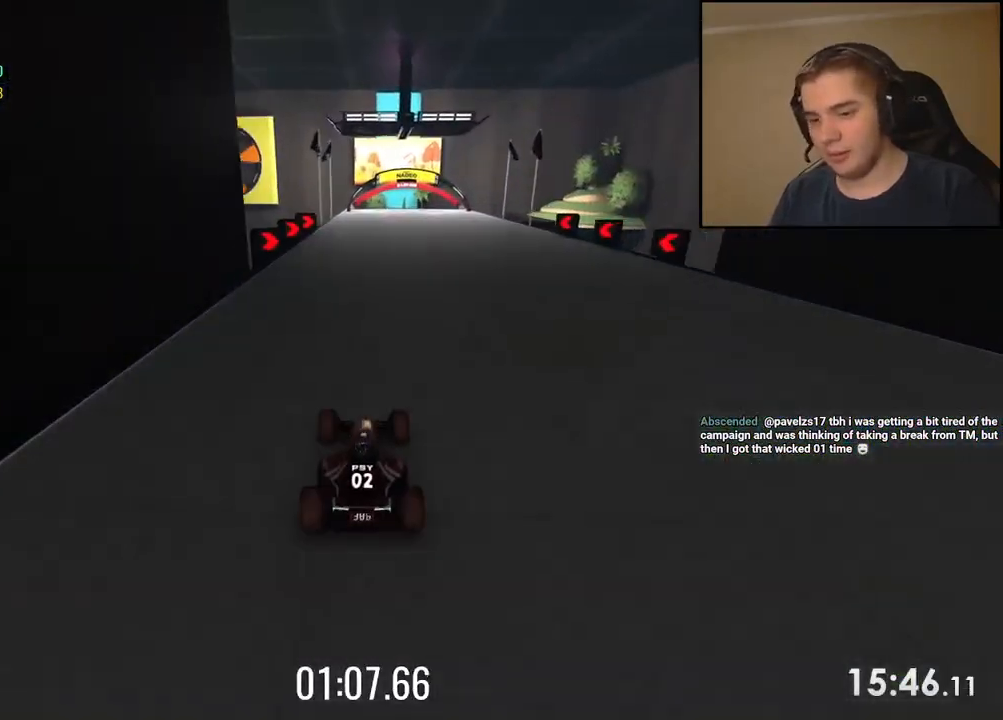
{"keys": ["up"], "events": [[367, "right", "down"], [417, "right", "up"]]}
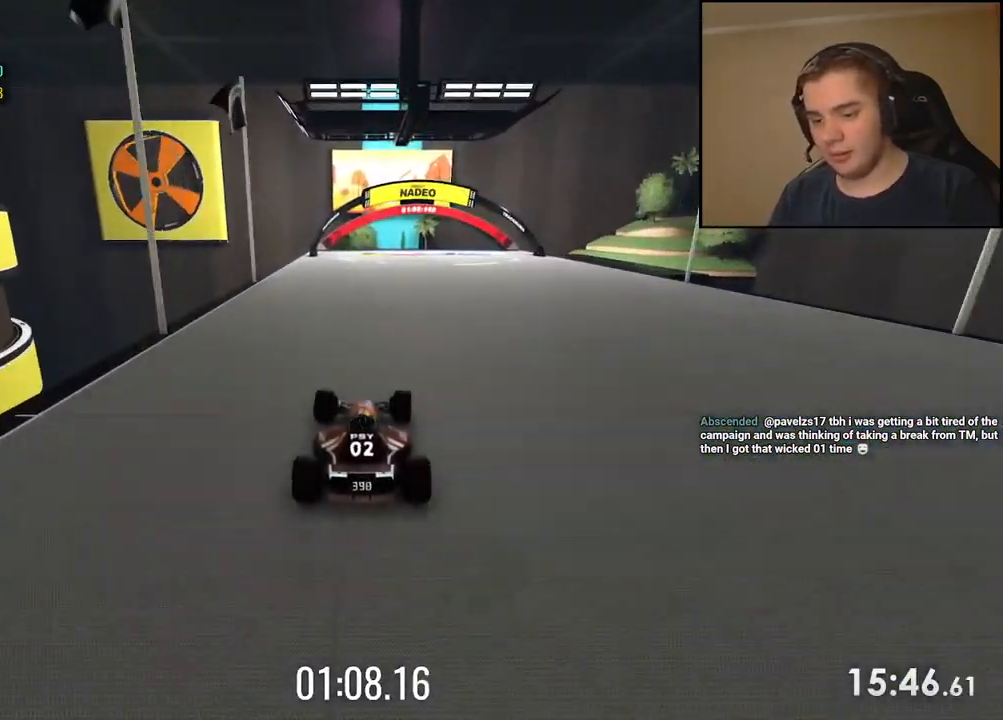
{"keys": ["up"], "events": []}
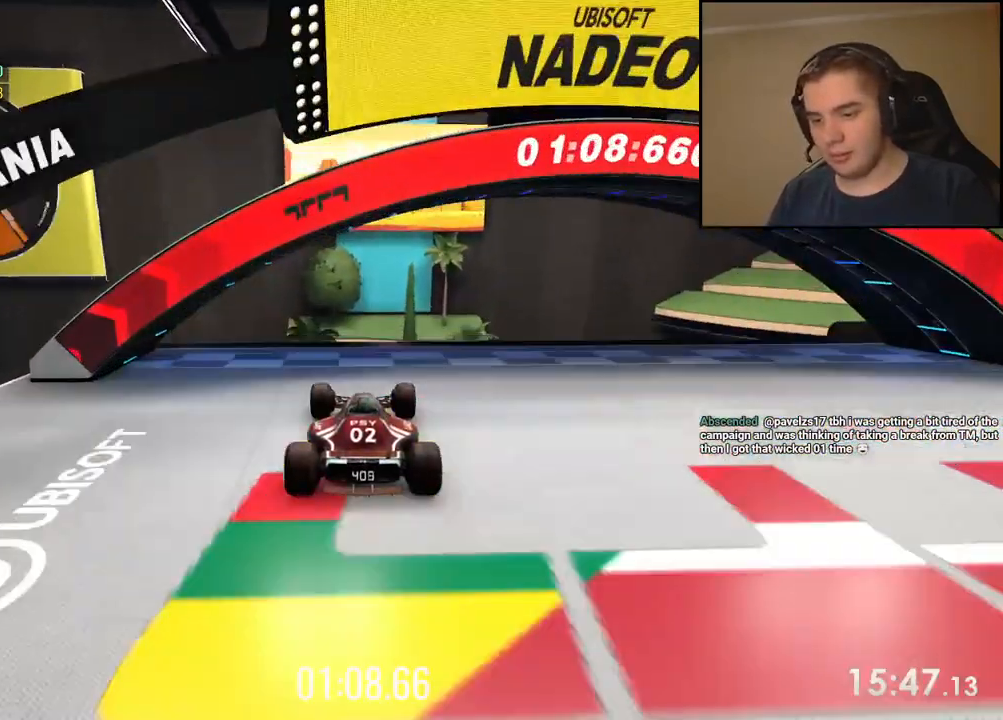
{"keys": []}
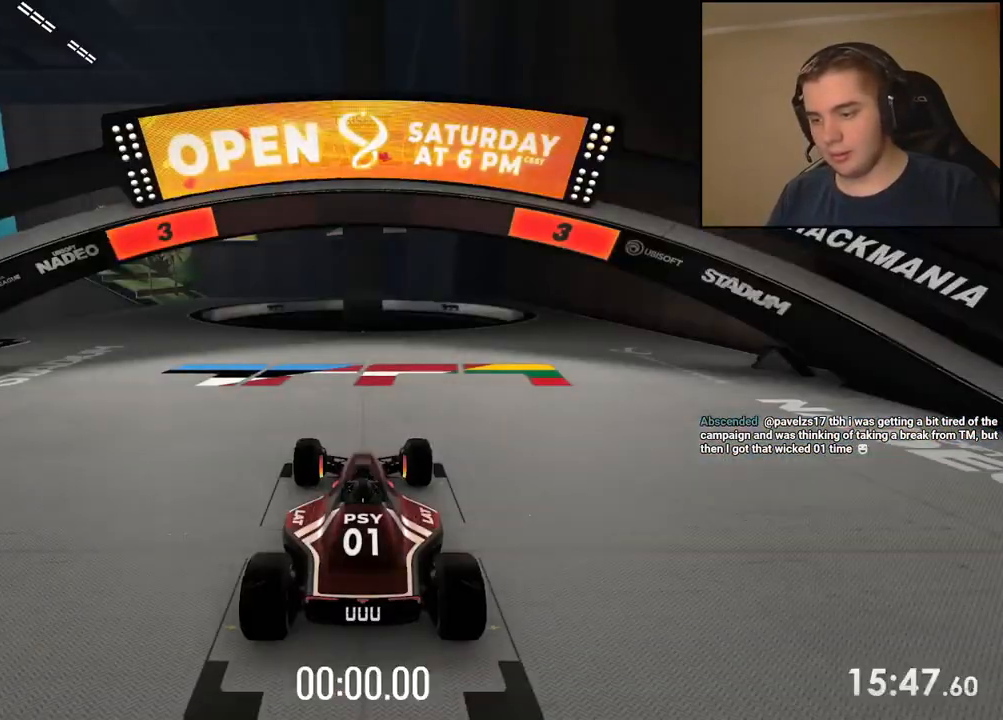
{"keys": [], "events": []}
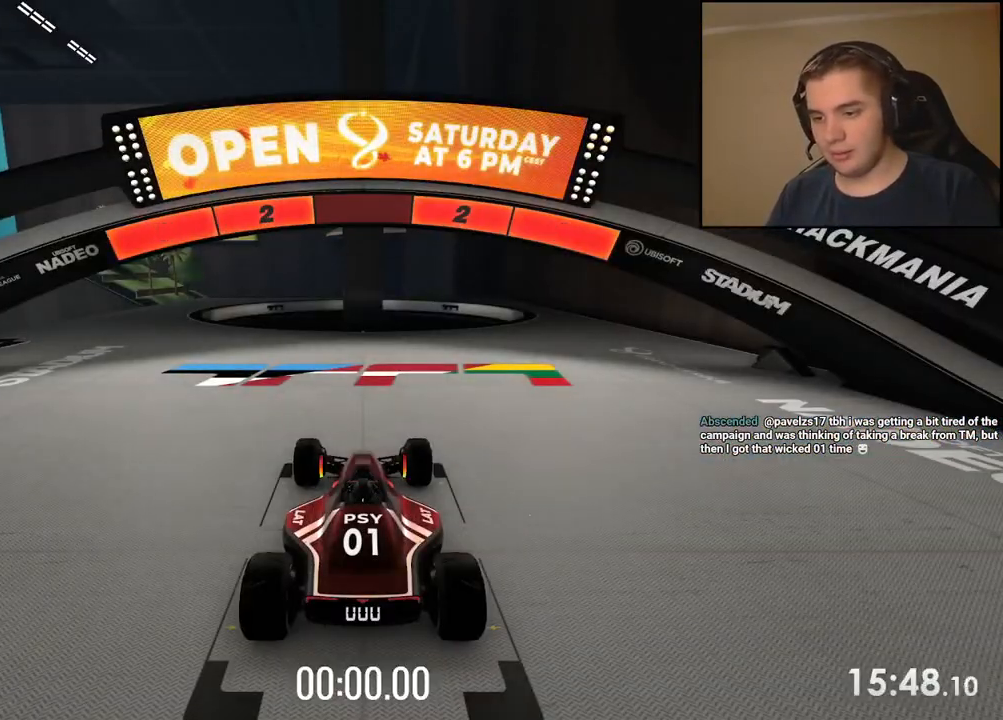
{"keys": [], "events": []}
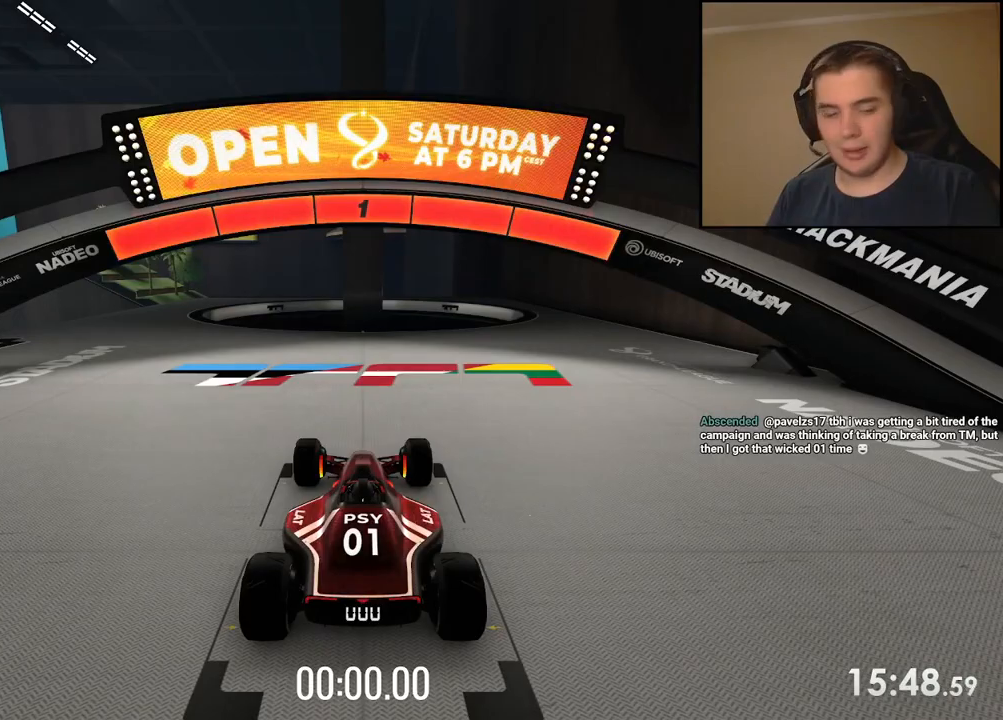
{"keys": ["left", "up"], "events": [[250, "left", "down"], [250, "up", "down"]]}
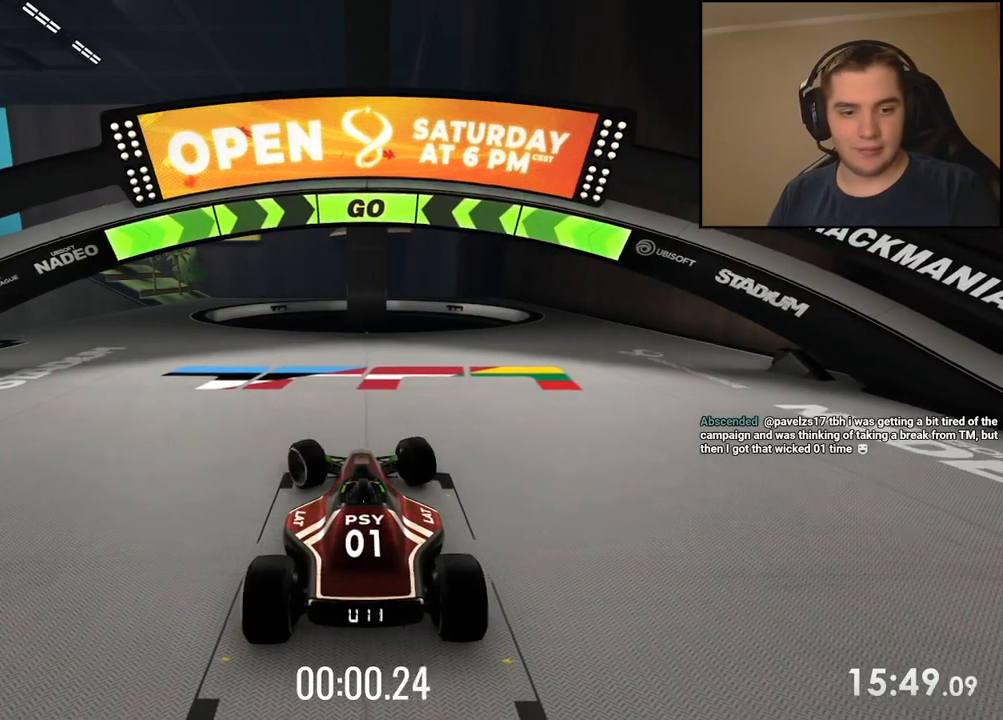
{"keys": ["left", "up"], "events": [[467, "left", "up"], [501, "left", "down"]]}
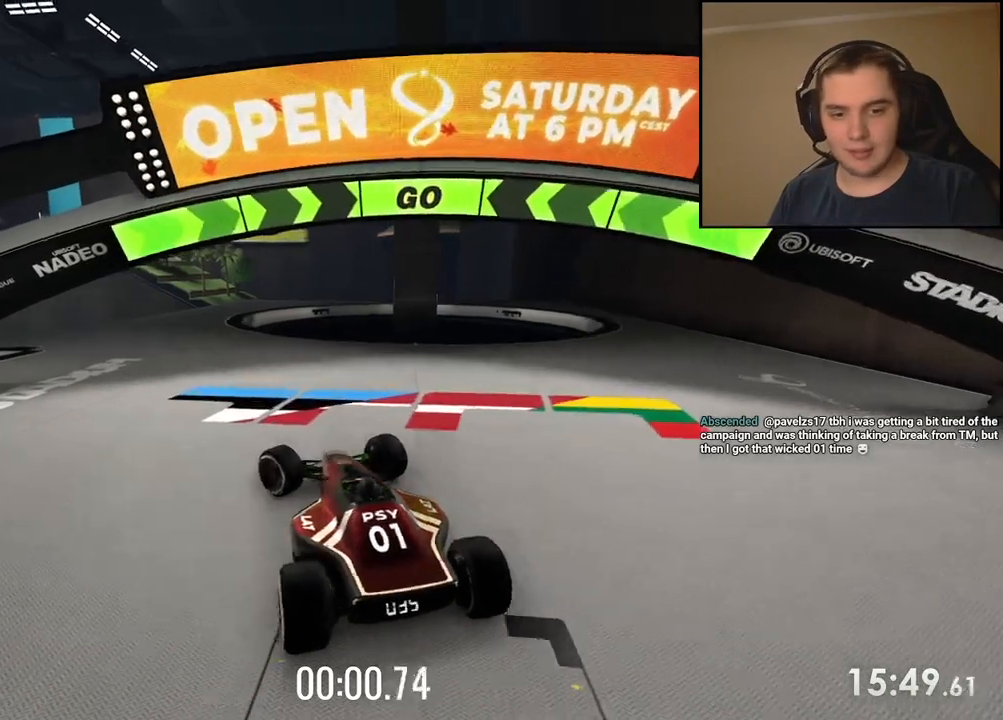
{"keys": ["left", "up"], "events": [[83, "left", "up"], [200, "left", "down"], [284, "left", "up"], [417, "left", "down"]]}
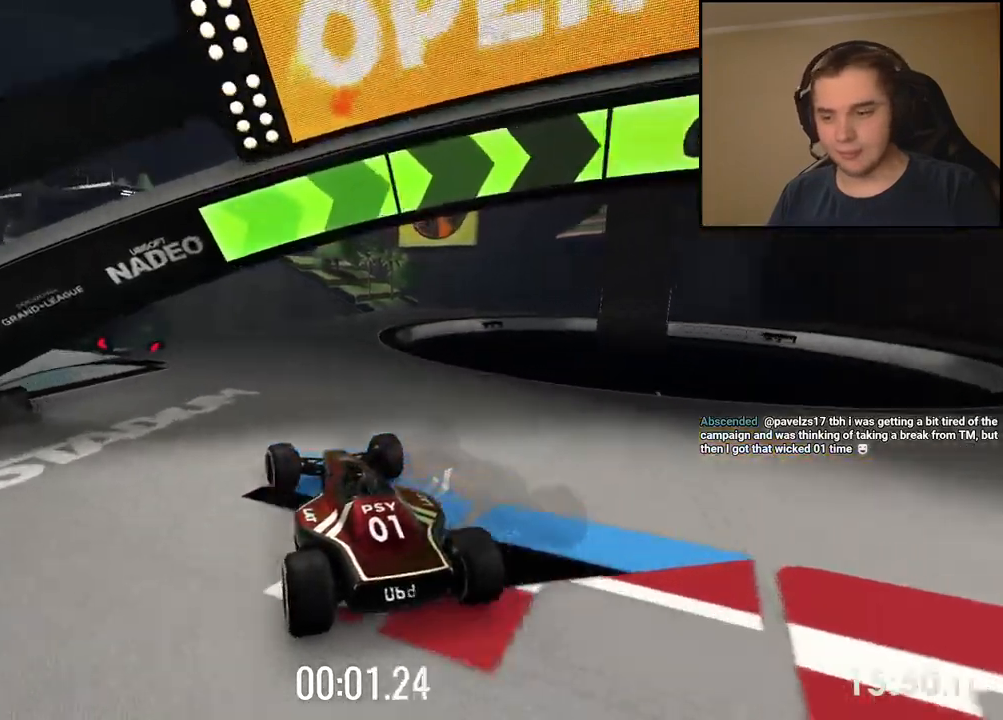
{"keys": ["up"], "events": [[16, "left", "up"], [167, "left", "down"], [233, "left", "up"]]}
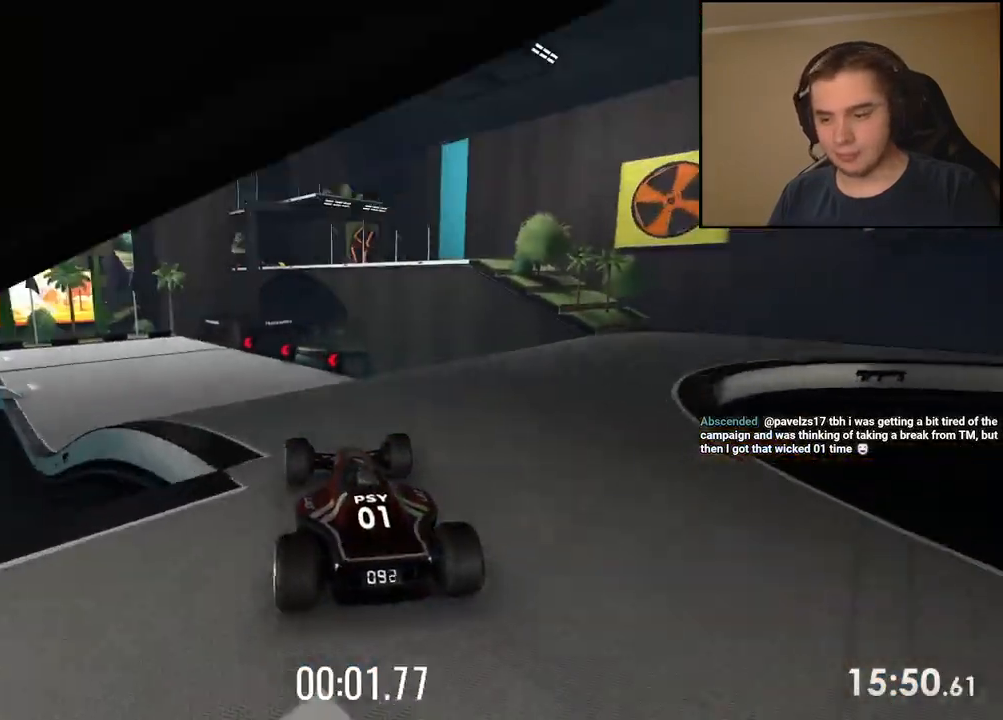
{"keys": ["left", "up"], "events": [[450, "left", "down"]]}
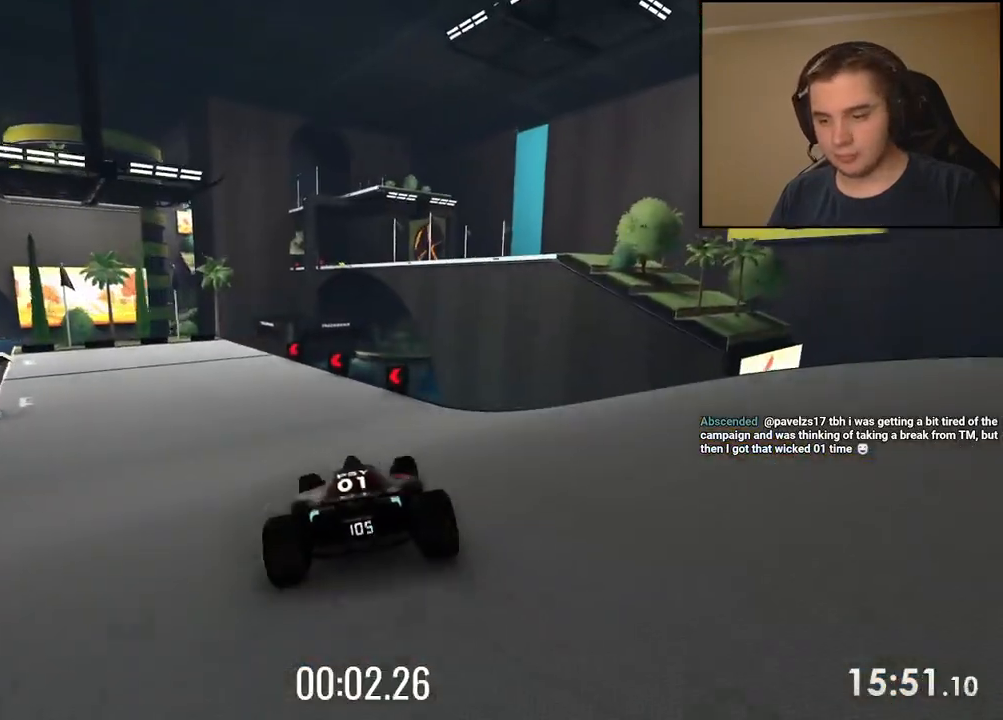
{"keys": ["left", "up"], "events": [[318, "left", "up"], [401, "left", "down"]]}
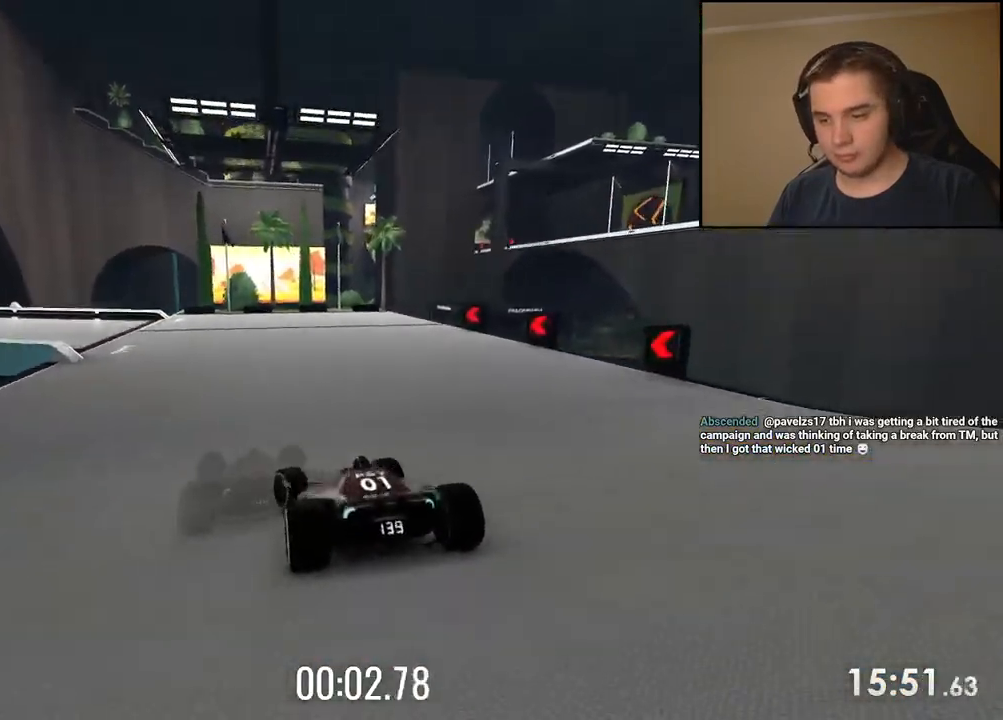
{"keys": ["left", "up"], "events": [[101, "left", "up"], [151, "left", "down"], [334, "left", "up"], [468, "left", "down"]]}
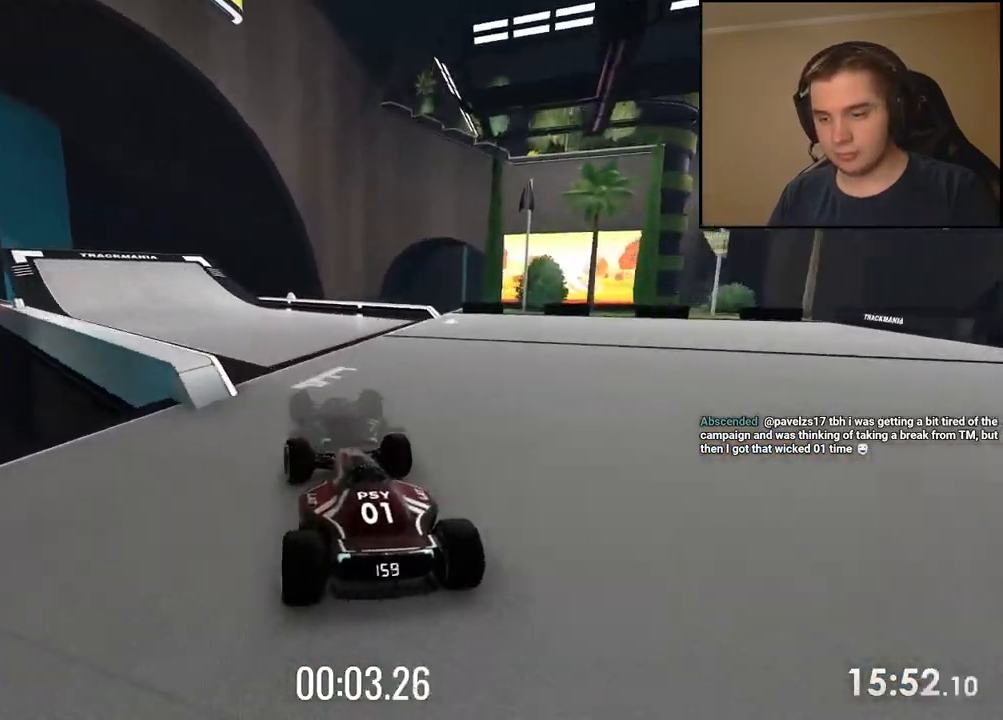
{"keys": ["left", "up"], "events": [[50, "left", "up"], [234, "left", "down"], [351, "left", "up"], [401, "left", "down"]]}
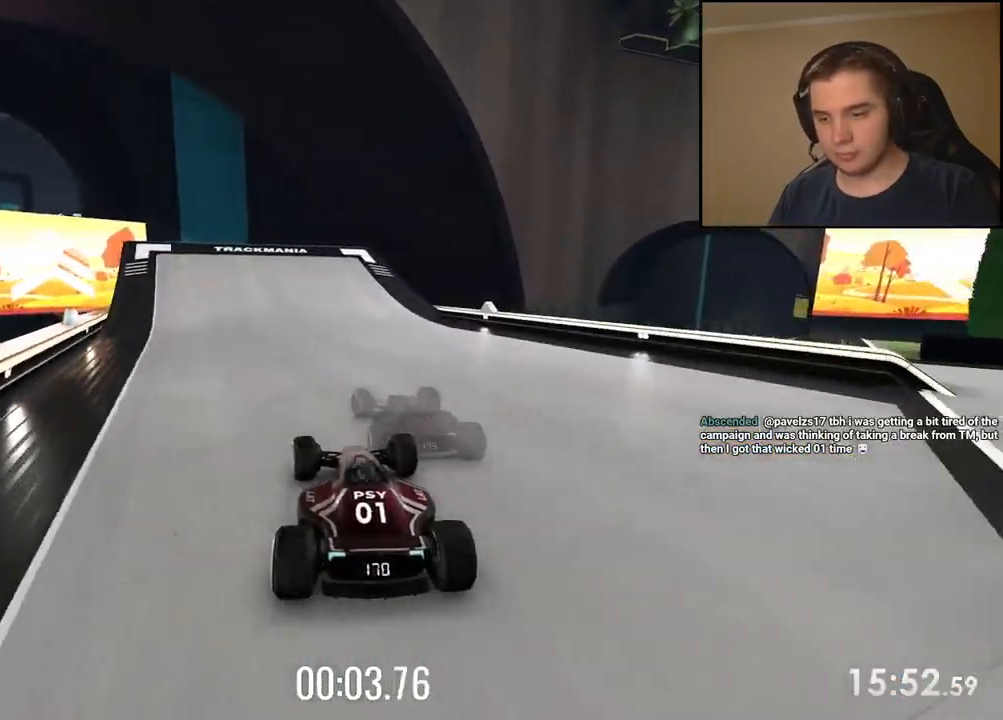
{"keys": ["left", "up"], "events": [[67, "left", "up"], [134, "left", "down"], [284, "left", "up"], [317, "left", "down"]]}
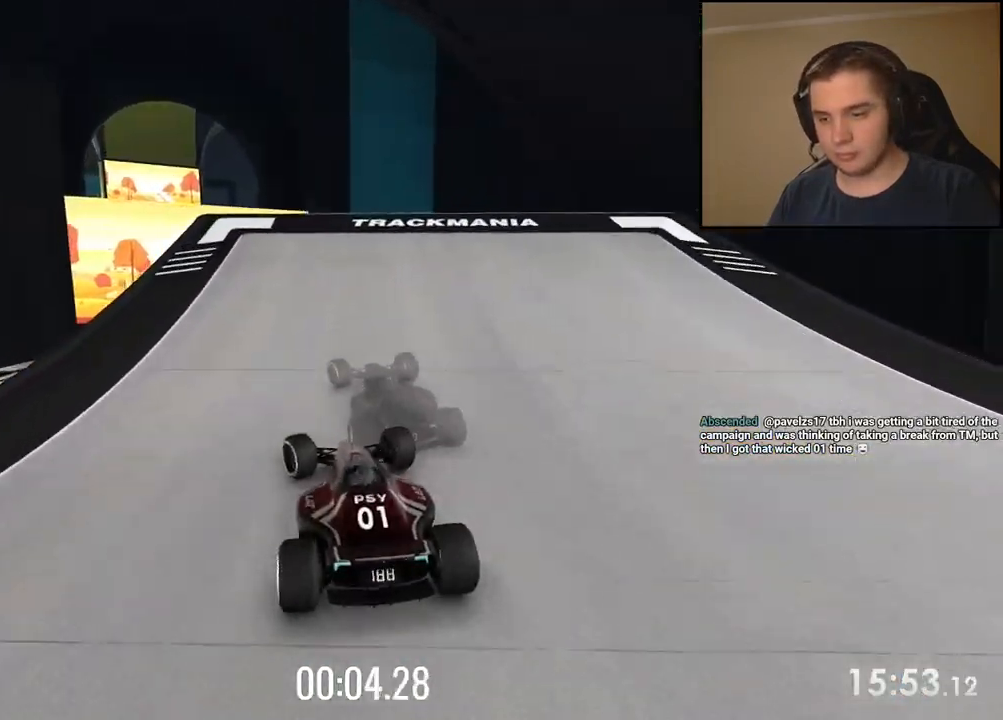
{"keys": ["up"], "events": [[184, "left", "up"]]}
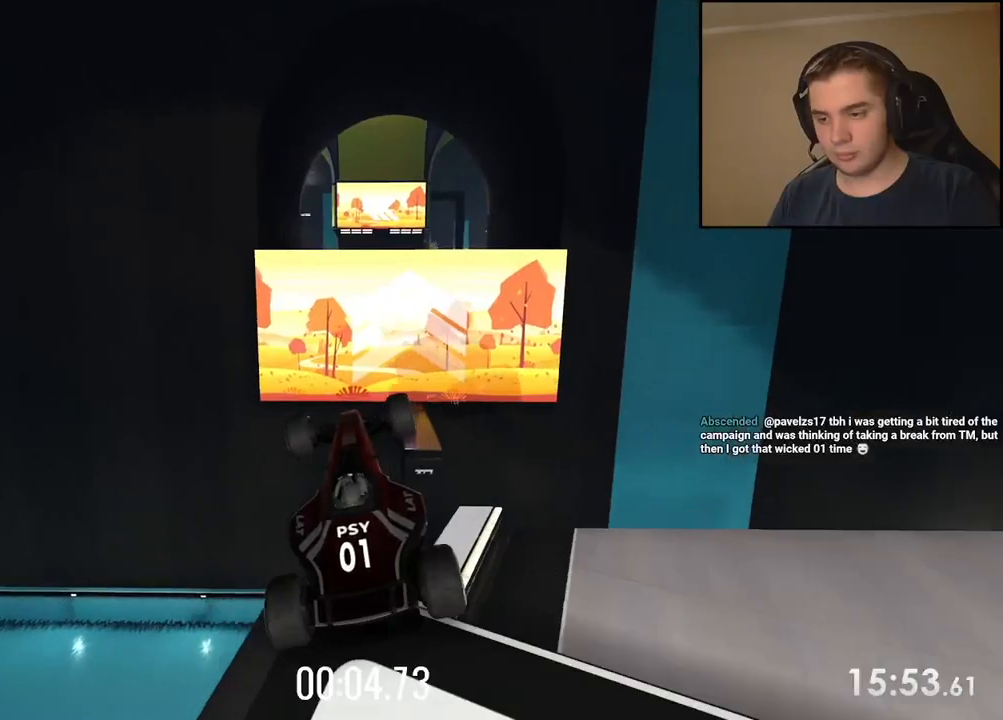
{"keys": ["right", "up"], "events": [[251, "right", "down"]]}
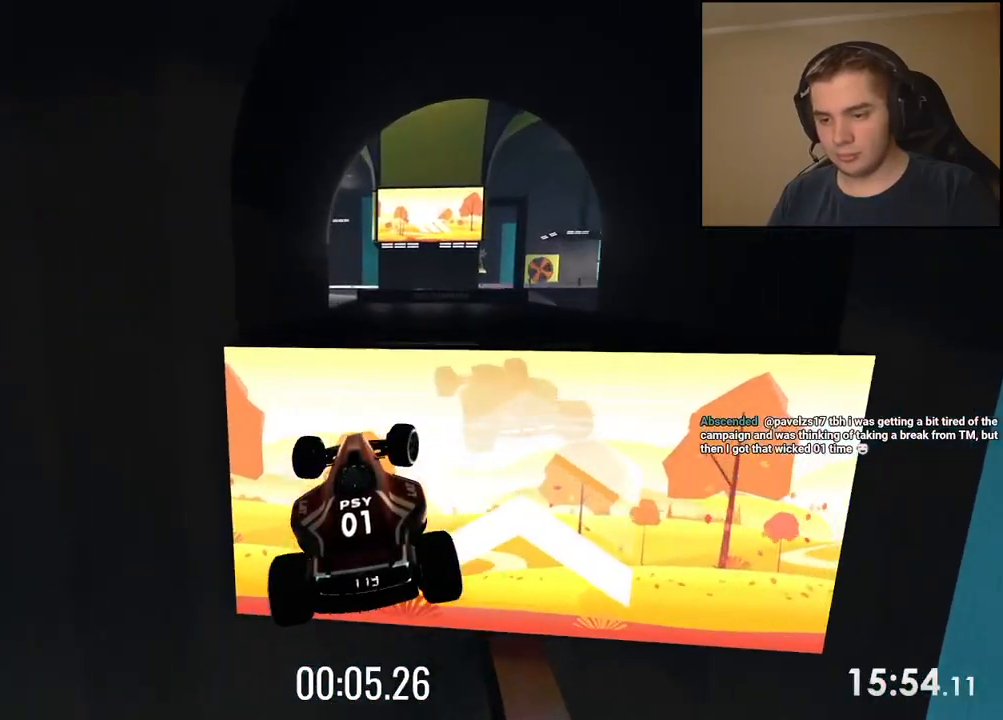
{"keys": ["right", "up"], "events": []}
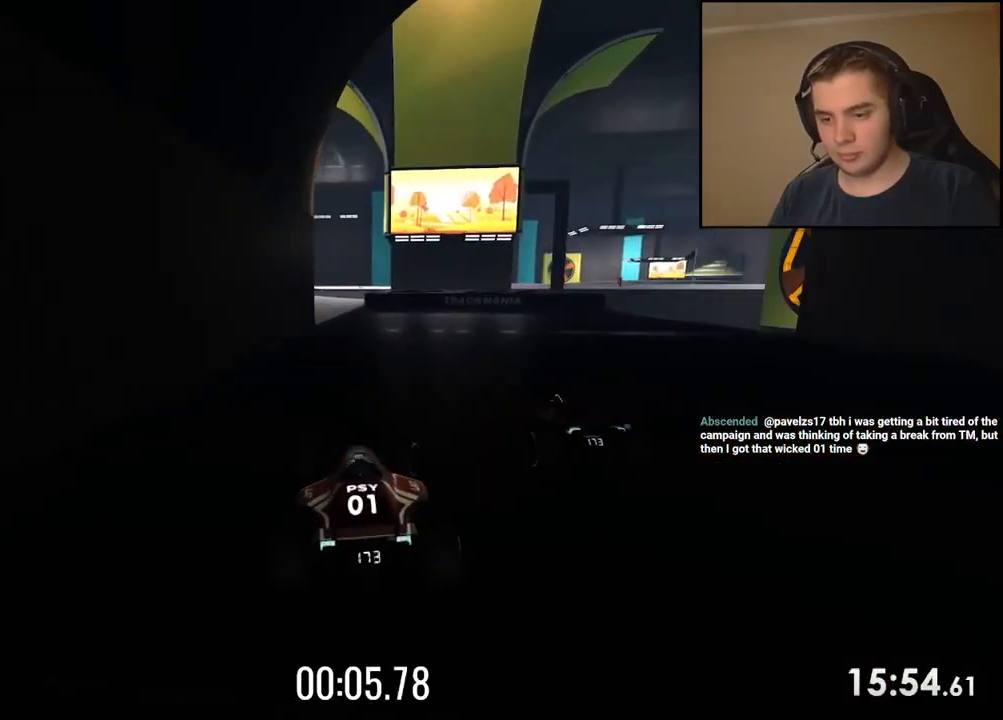
{"keys": ["left", "up"], "events": [[33, "right", "up"], [217, "left", "down"]]}
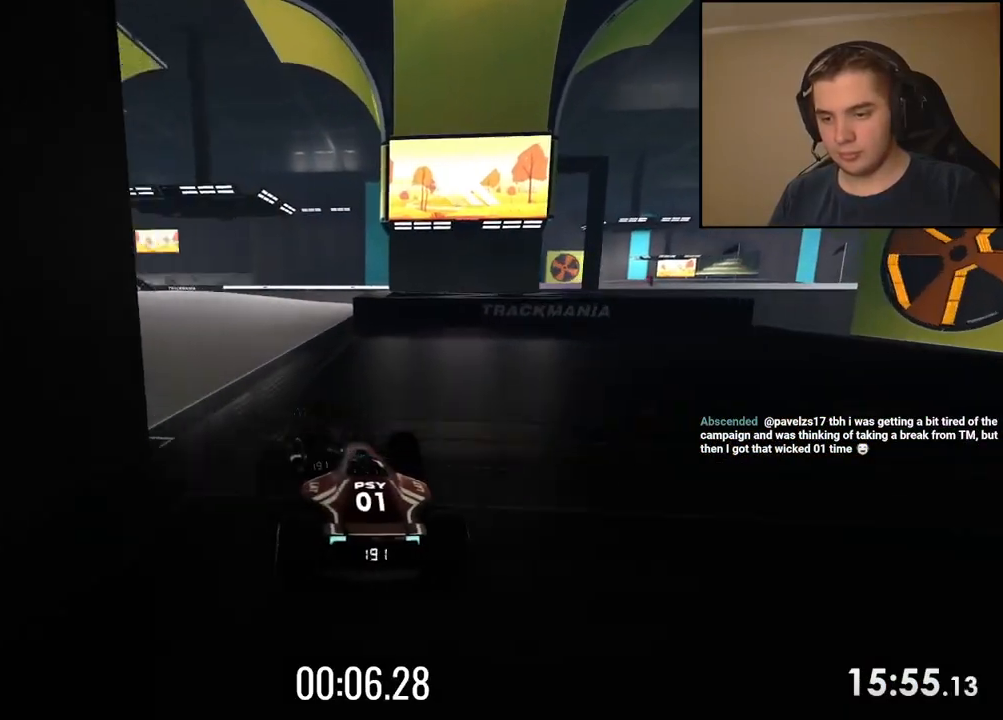
{"keys": ["left", "up"], "events": []}